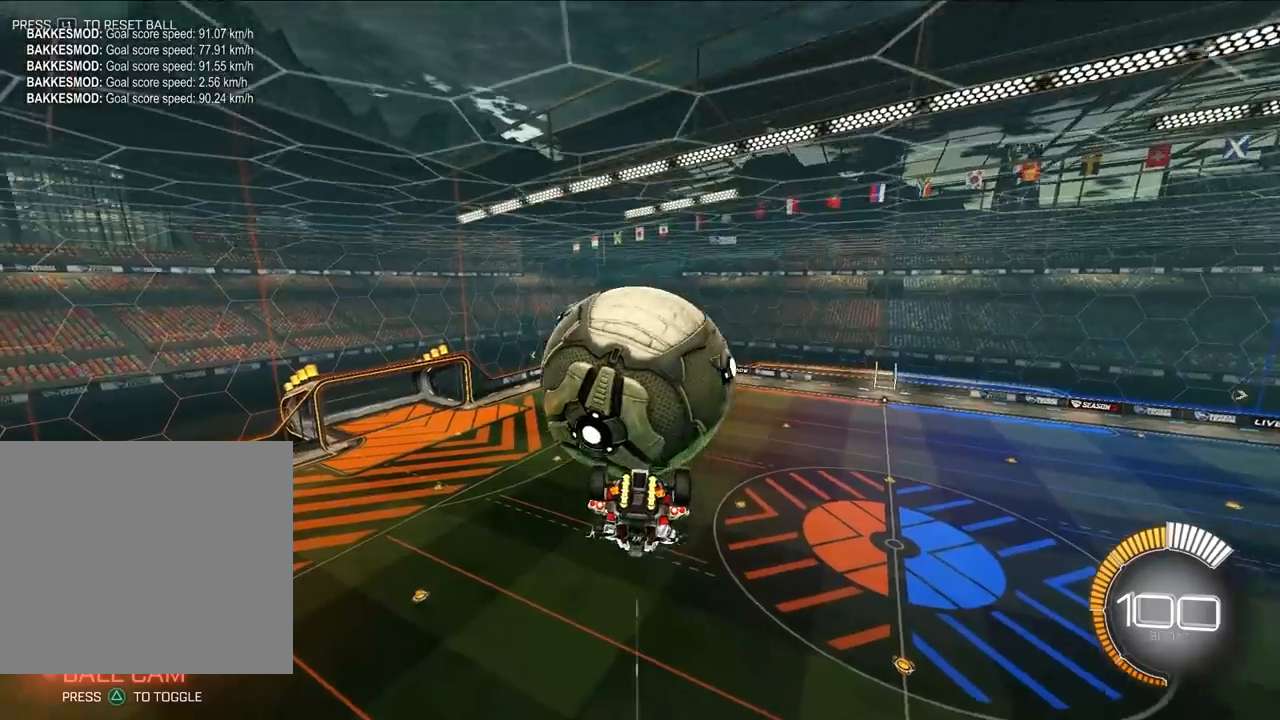
Gameplay with a controller (PlayStation layout); each line is a JSON object with the inputs held at the frame after it. "events" lists button and stick changes between this image and that frame as [ms after this image, input, new state], when the widget could be followed in between. Not read: right_stick.
{"buttons": ["SQUARE"], "left_stick": "left", "events": [[217, "left_stick", "left"]]}
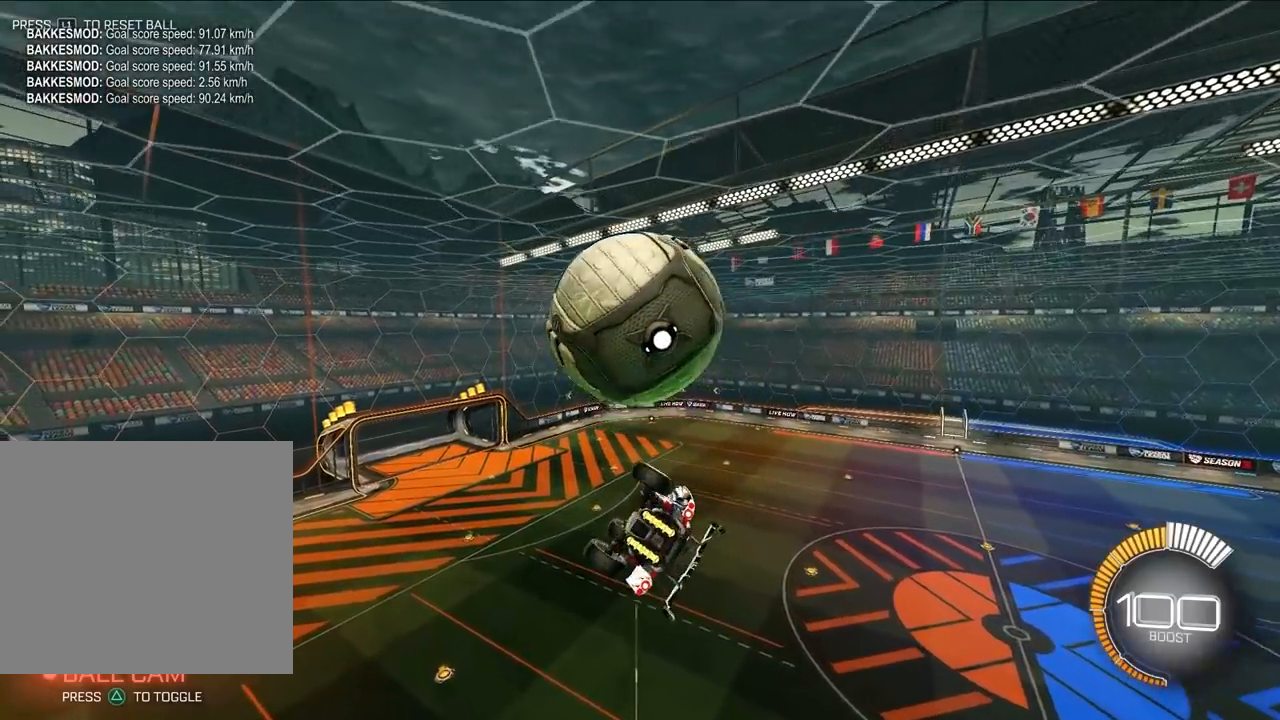
{"buttons": [], "left_stick": "down-right", "events": [[17, "left_stick", "down-left"], [450, "SQUARE", "up"], [450, "left_stick", "down-right"]]}
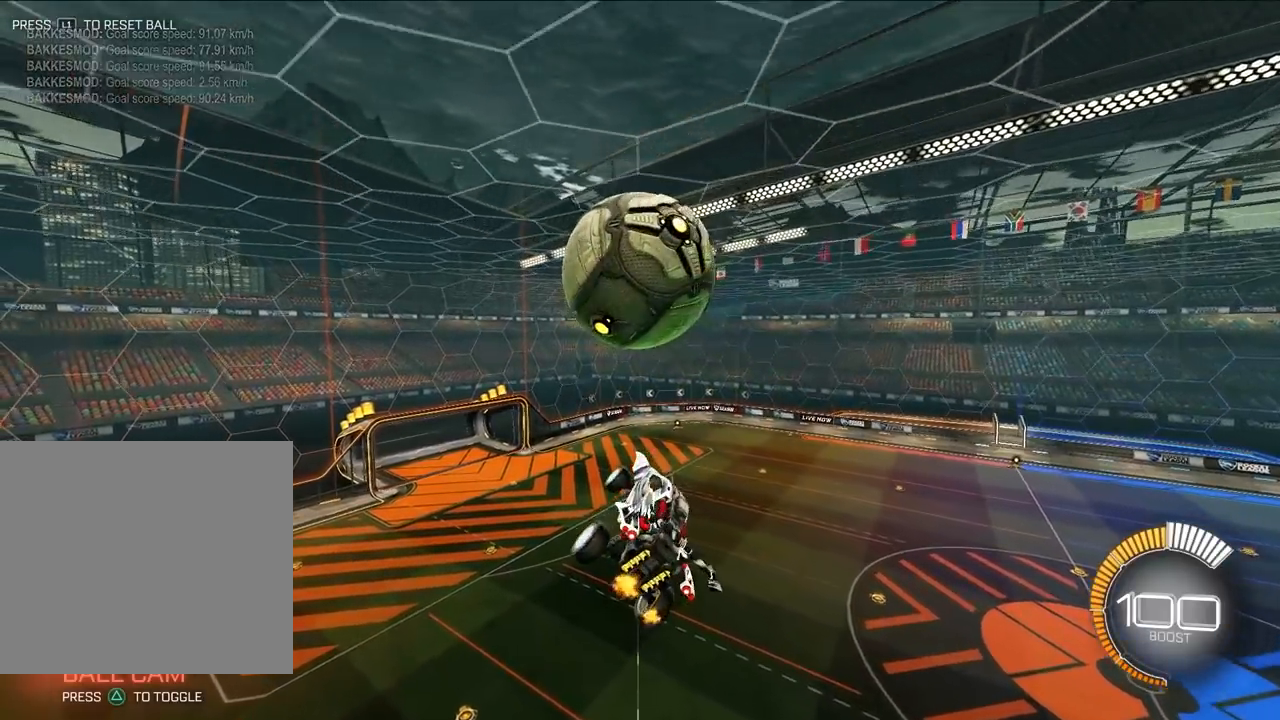
{"buttons": ["L2"], "left_stick": "up", "events": [[250, "left_stick", "right"], [383, "left_stick", "up"], [417, "L2", "down"]]}
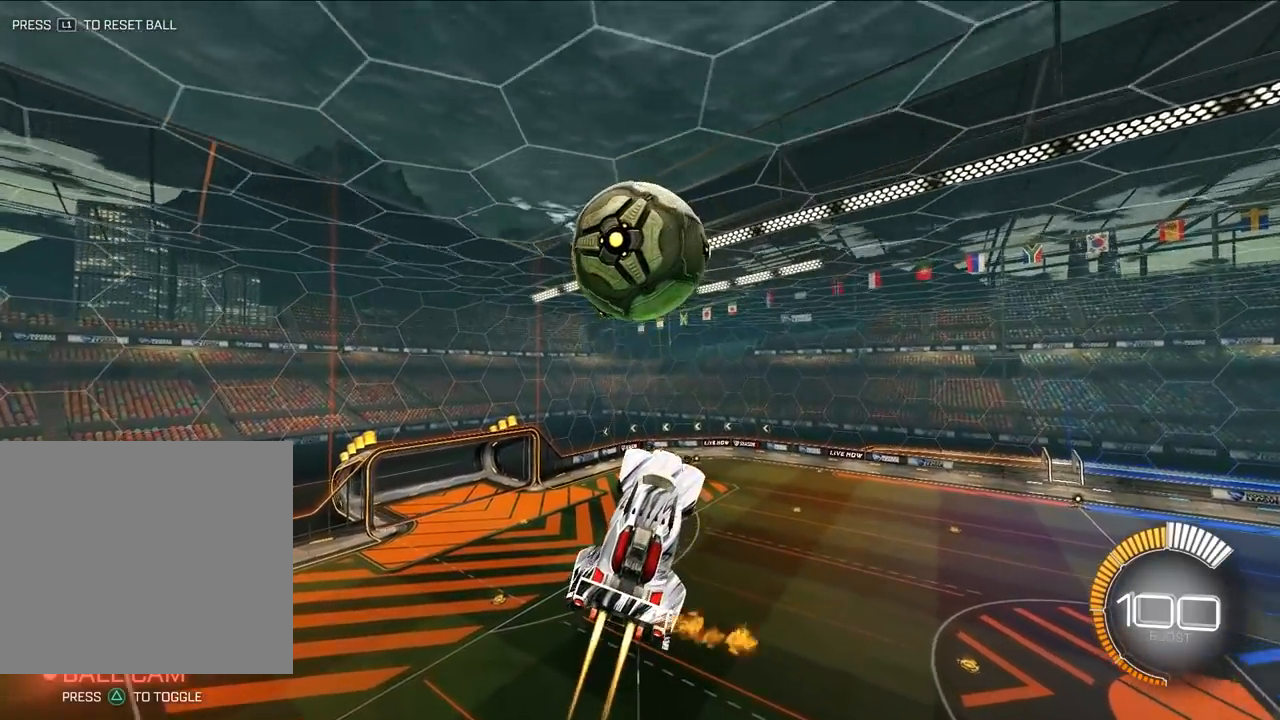
{"buttons": ["CROSS", "R1"], "left_stick": "down", "events": [[83, "CROSS", "down"], [83, "R1", "down"], [83, "left_stick", "up-left"], [283, "left_stick", "down-left"], [383, "left_stick", "down"], [417, "L2", "up"]]}
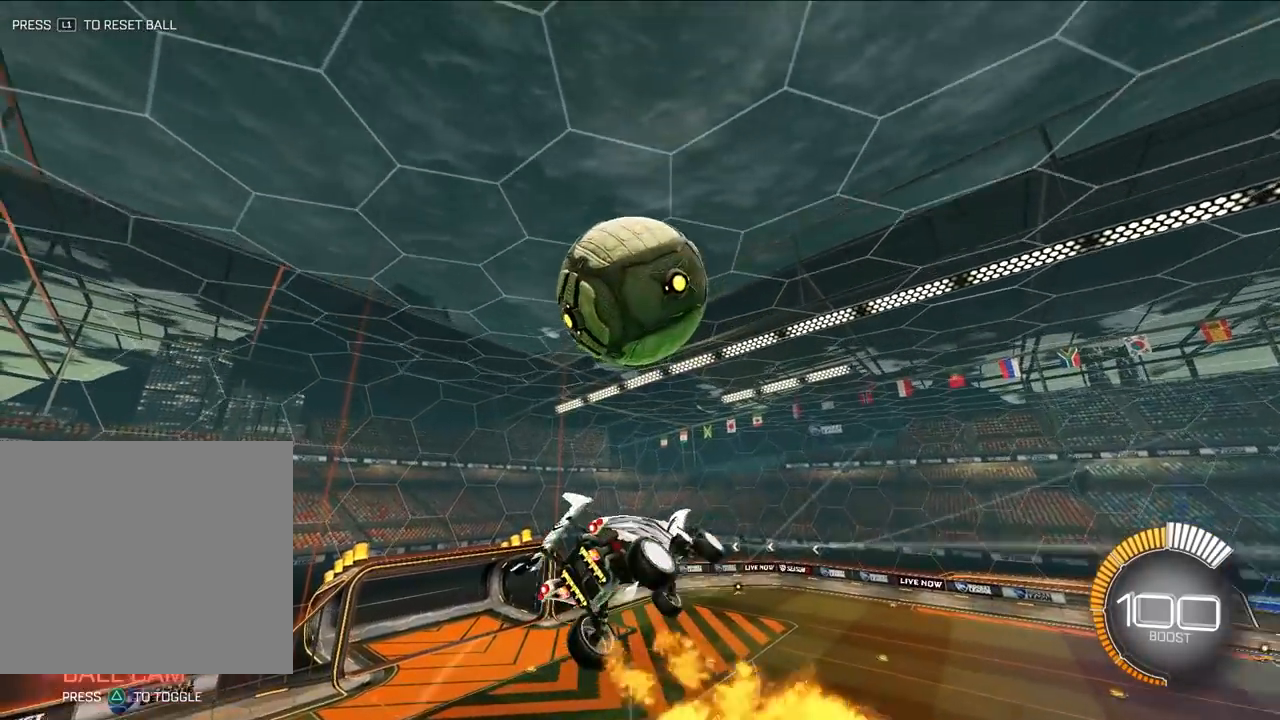
{"buttons": ["R1"], "left_stick": "left", "events": [[50, "left_stick", "down-left"], [250, "CROSS", "up"], [450, "left_stick", "left"]]}
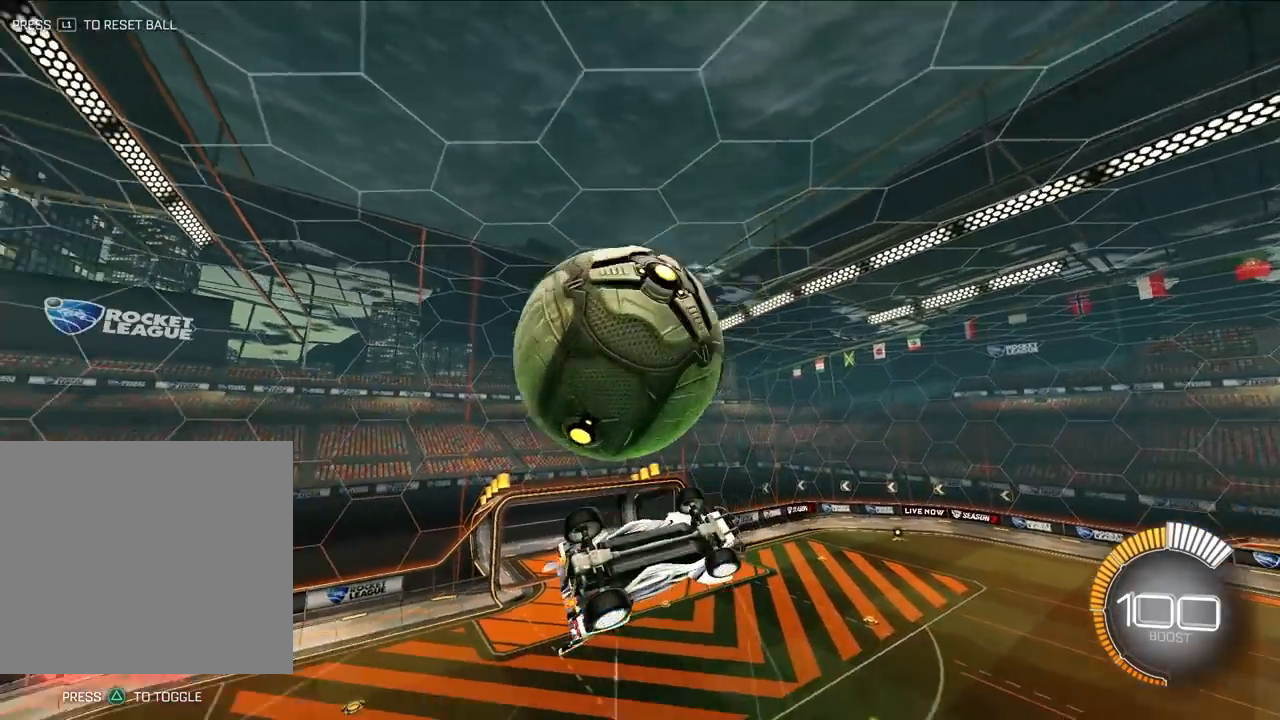
{"buttons": ["R1"], "left_stick": "left", "events": [[17, "left_stick", "up-left"], [483, "left_stick", "left"]]}
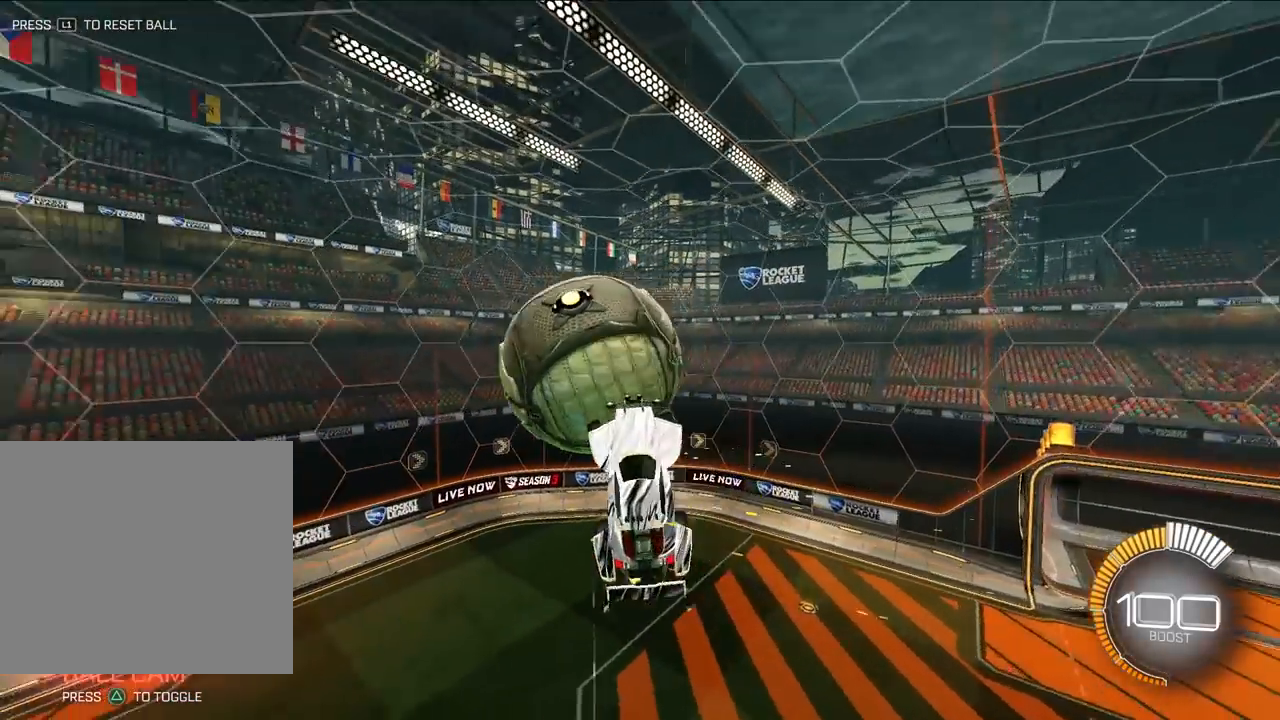
{"buttons": [], "left_stick": "left", "events": [[250, "R1", "up"]]}
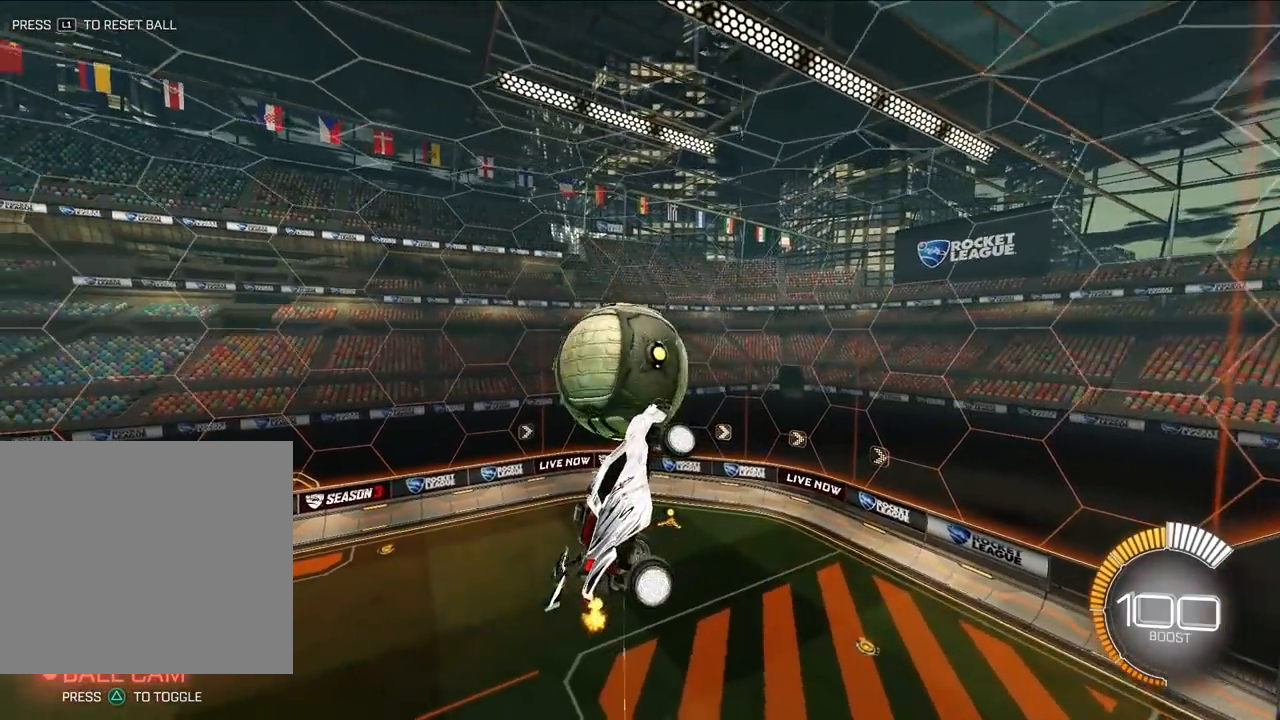
{"buttons": [], "left_stick": "center", "events": [[17, "left_stick", "up-left"], [383, "left_stick", "center"]]}